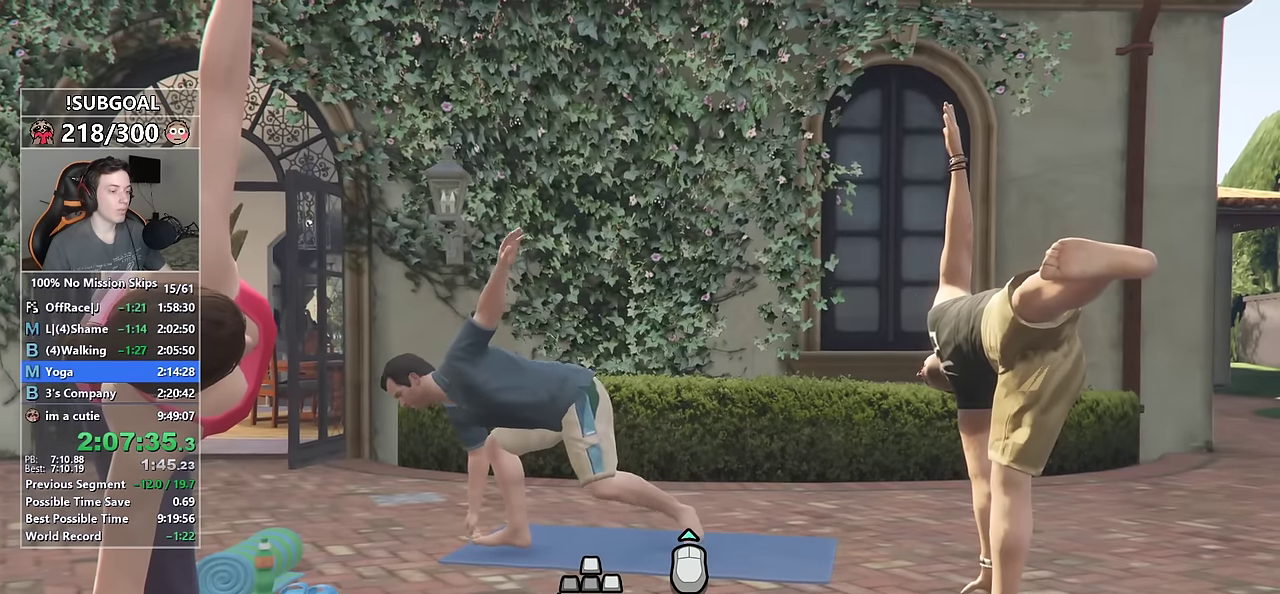
Gameplay with keyboard and mouse; each line is a JSON object with the keys and mouse buttons held at the frame after it. "events" lists presses ("down") and releases ("up") of "1", "2", "3", "4", "5", "6", "7", "a", "c", "caps_lock", "ctrl", "d", "e", "escape", "f", "f1", "f2", "f3", "g", "num4", "num5", "num6", "p", "q", "r", "return", "s", "shift", "space", "tab", "v", "w", "mouse_left", "mouse_middle", "mouse_right", "mouse_mb4", "mouse_mb5", "mouse_wheel_up" and "mouse_wheel_down" between this image and that frame as [ms after this image, input, new state], when the widget could be followed in between. "mouse_left", "mouse_middle", "mouse_right", "mouse_mb4", "mouse_mb5", "mouse_wheel_up", "mouse_wheel_down" = the "left", "middle", "right", "mb4", "mb5", "wheel_up", "wheel_down" buttons of the "mouse" list. No other keys are recorded. Not read: mouse_move.
{"keys": ["a", "s"], "mouse": ["left", "right"], "events": []}
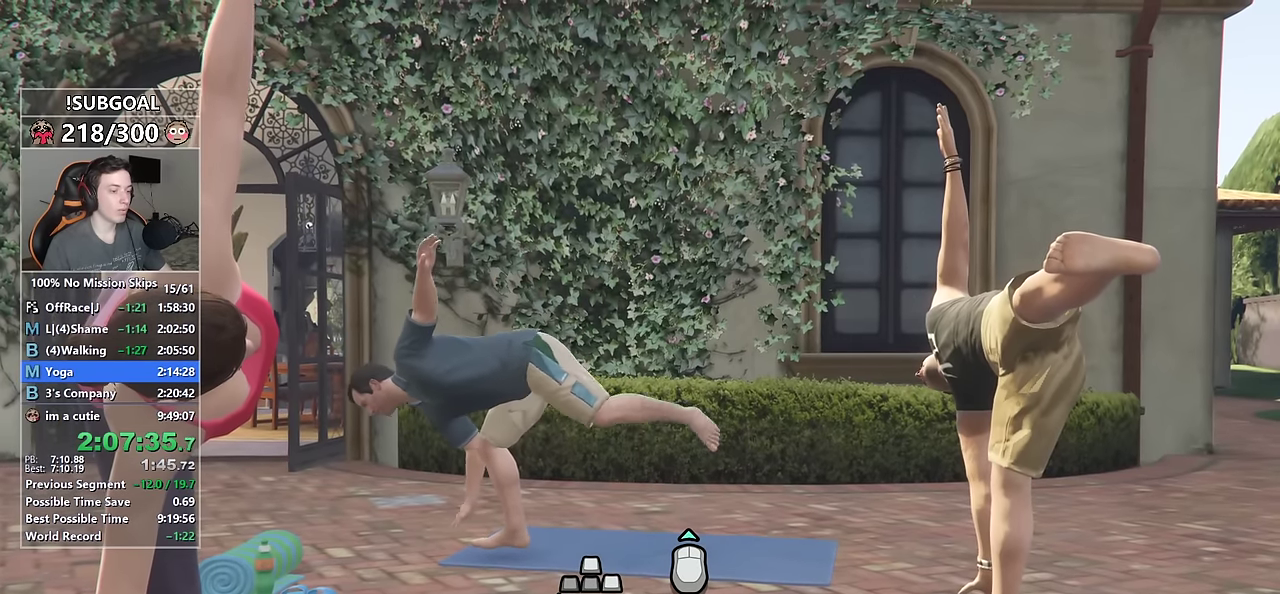
{"keys": ["a", "s"], "mouse": ["left", "right"], "events": []}
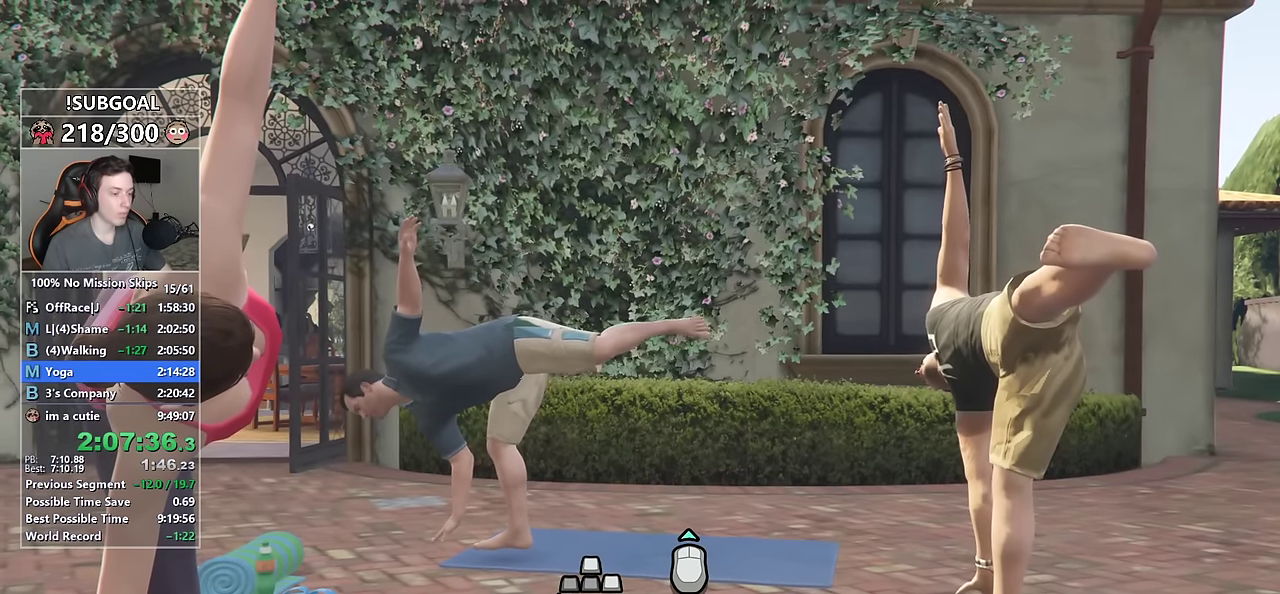
{"keys": ["a", "s"], "mouse": ["left", "right"], "events": []}
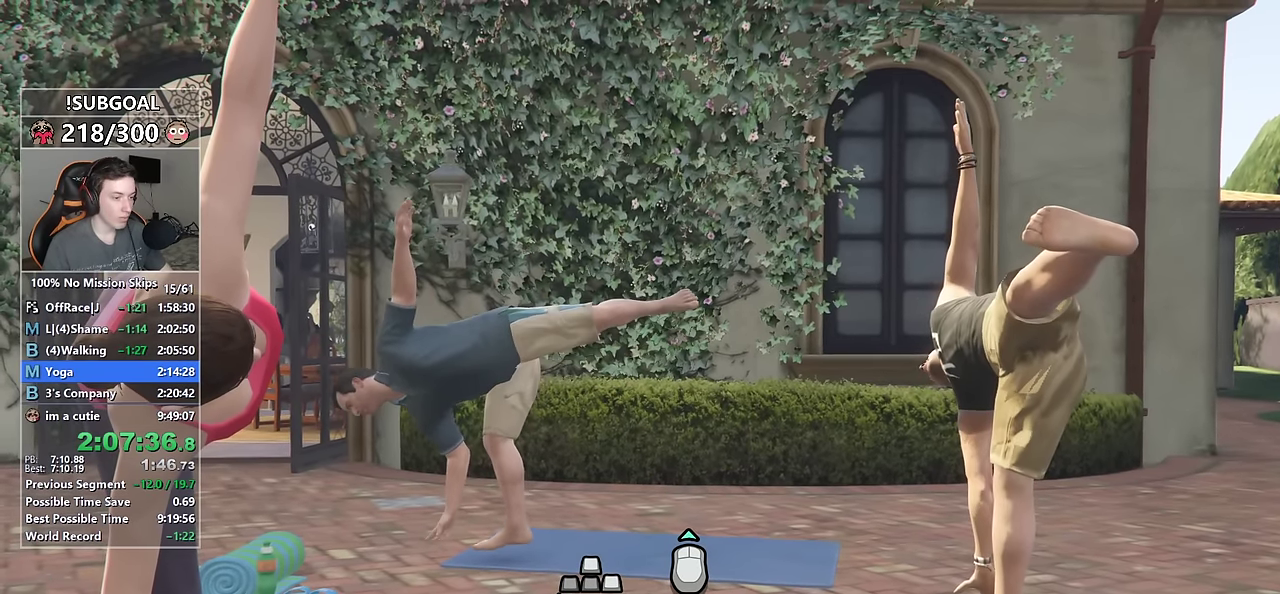
{"keys": ["a", "s"], "mouse": ["left", "right"], "events": []}
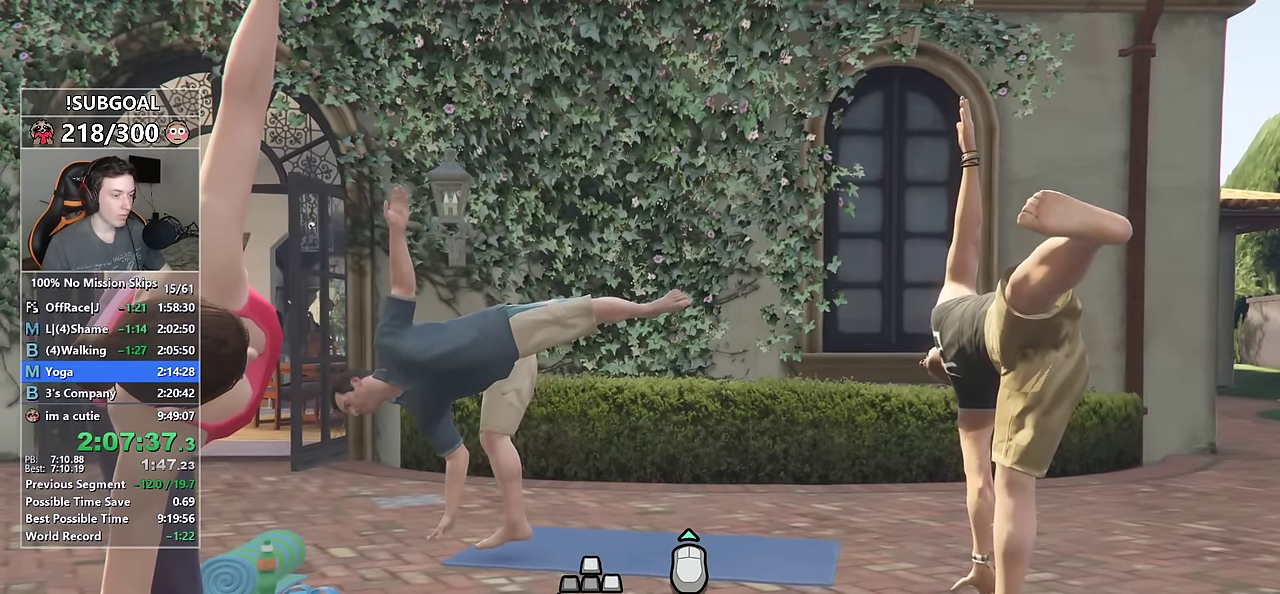
{"keys": ["a", "s"], "mouse": ["left", "right"], "events": []}
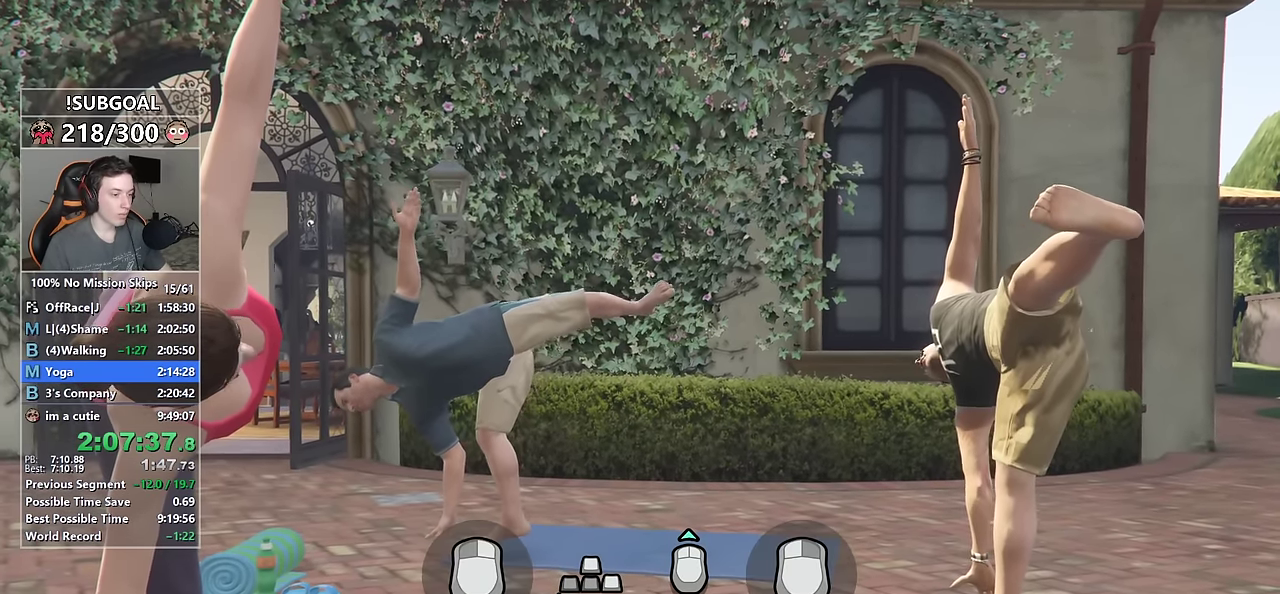
{"keys": ["a", "s"], "mouse": ["left", "right"], "events": []}
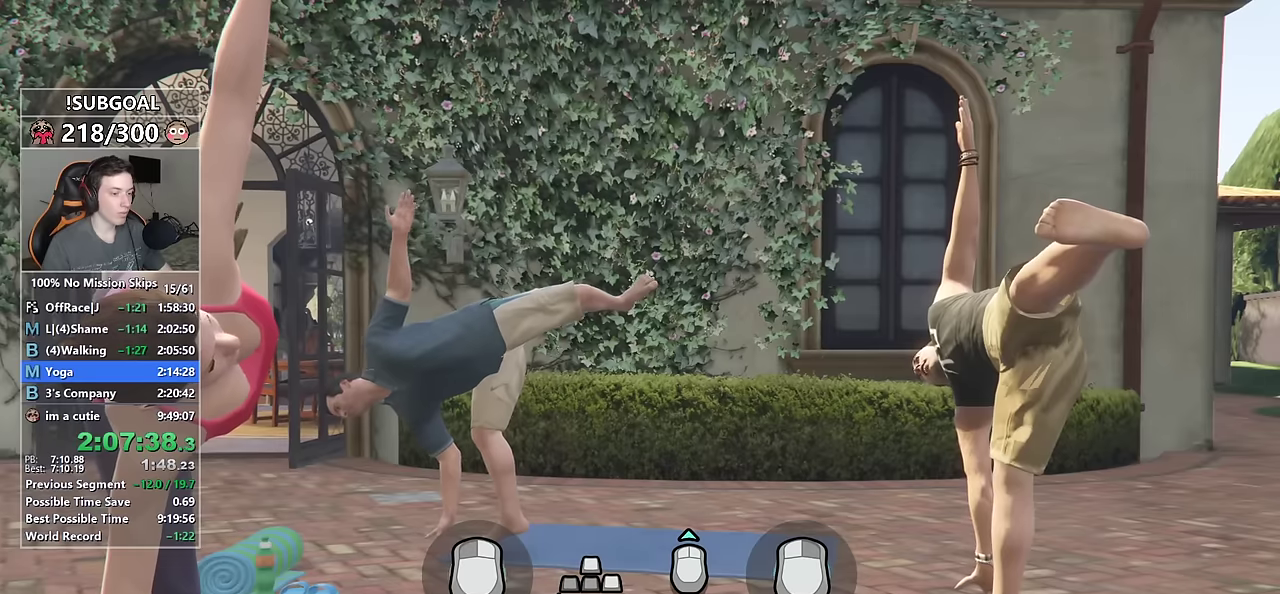
{"keys": ["a", "s"], "mouse": [], "events": [[417, "mouse_left", "up"], [417, "mouse_right", "up"]]}
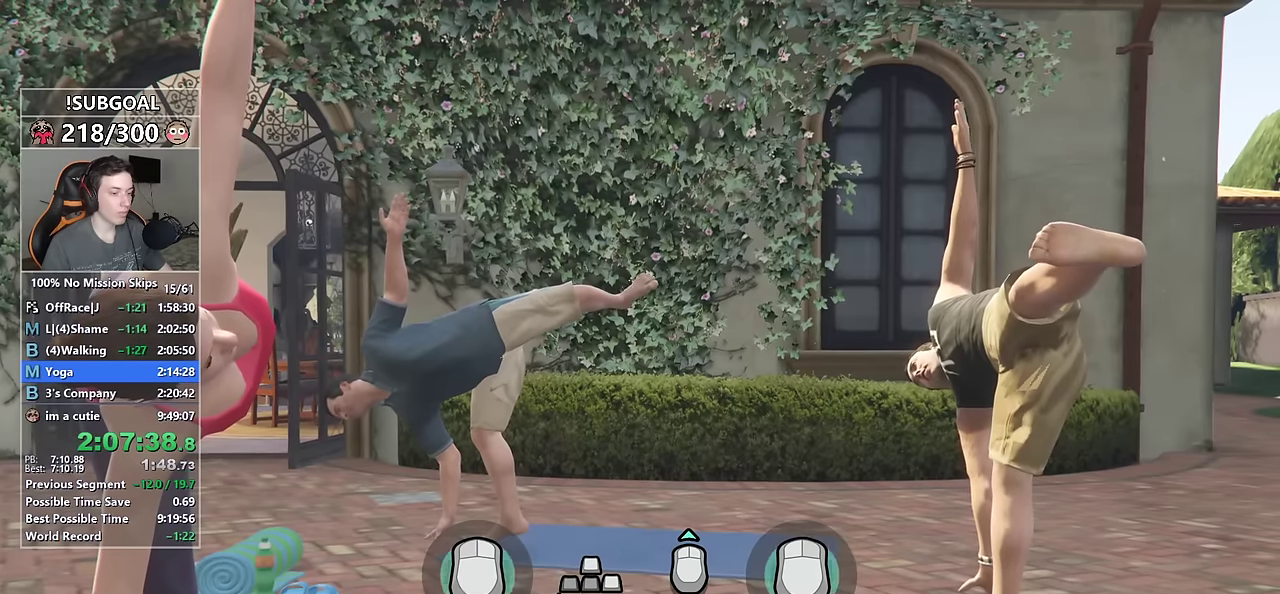
{"keys": ["a", "s"], "mouse": [], "events": []}
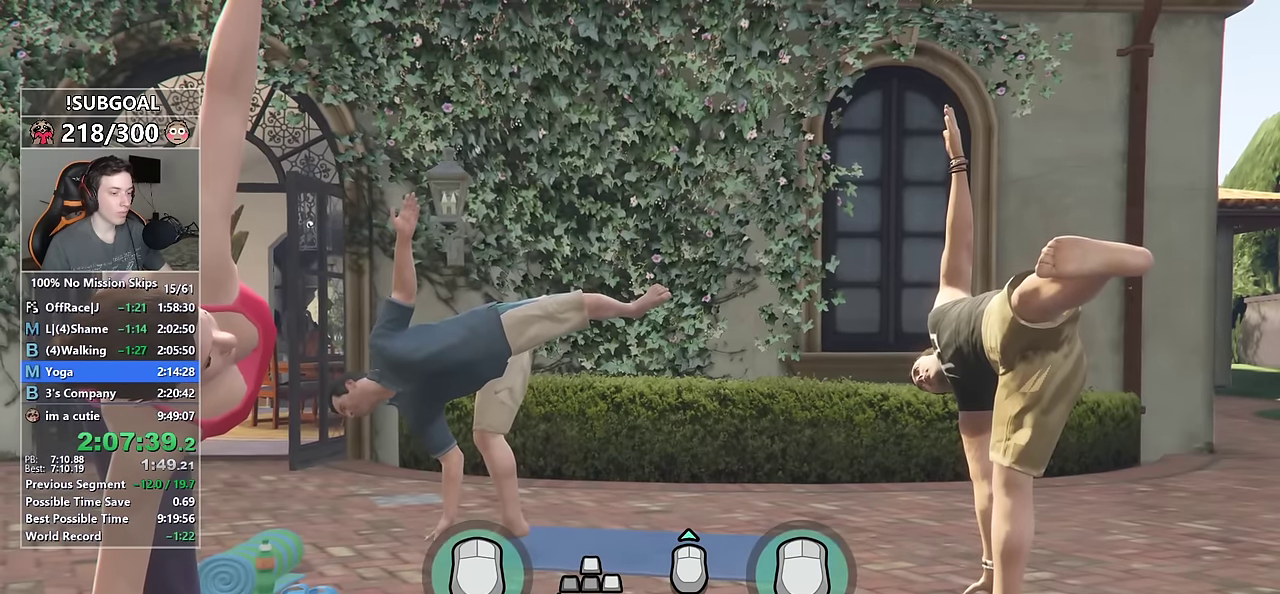
{"keys": ["a", "s"], "mouse": [], "events": []}
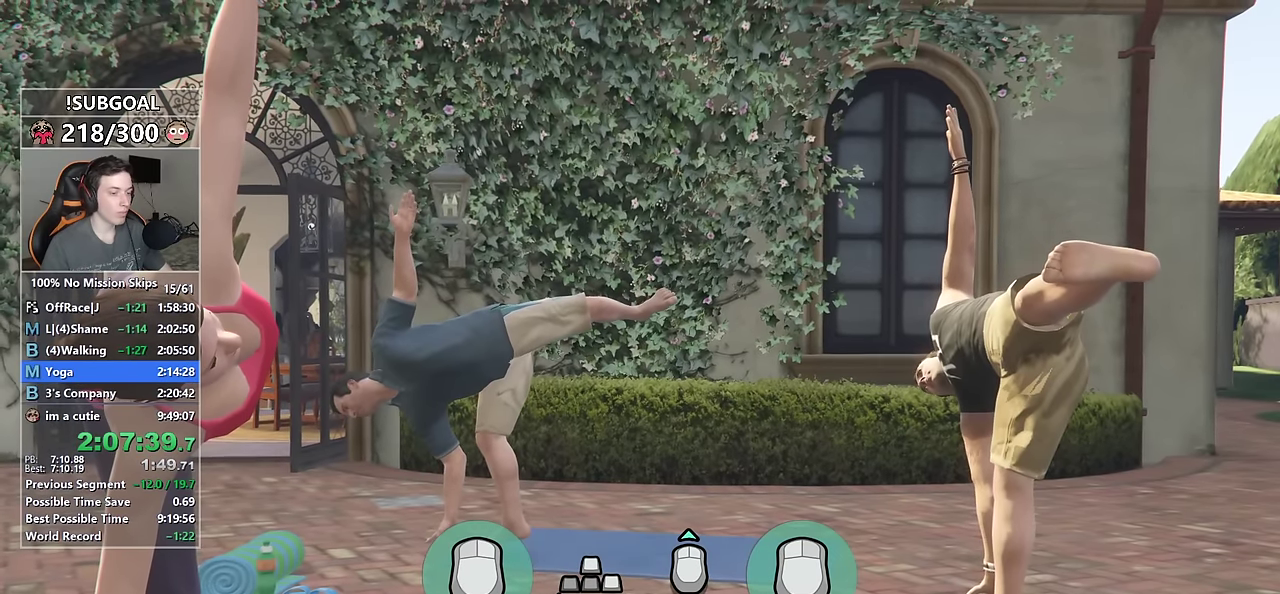
{"keys": ["a", "s"], "mouse": [], "events": []}
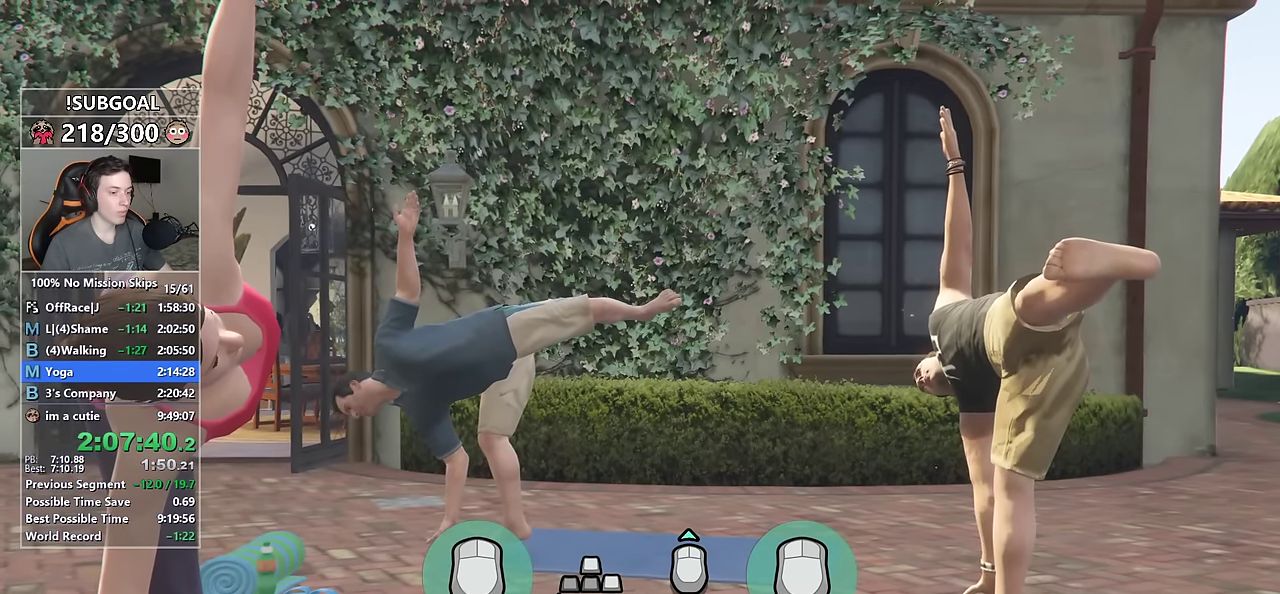
{"keys": ["a", "s"], "mouse": [], "events": []}
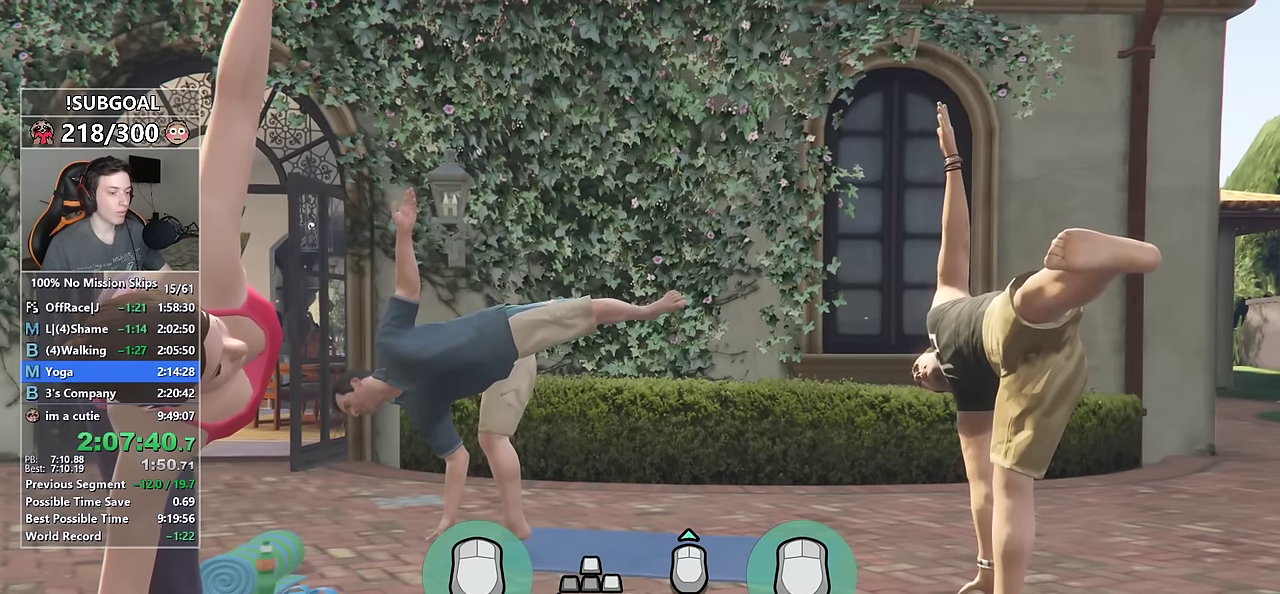
{"keys": ["a", "s"], "mouse": [], "events": []}
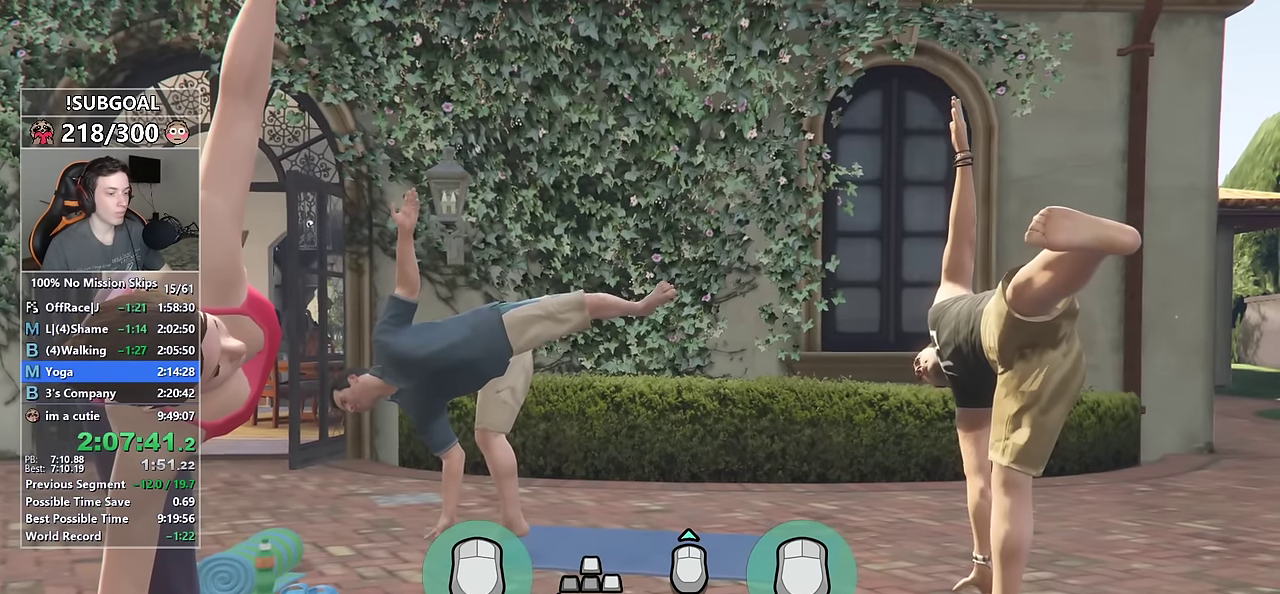
{"keys": ["a", "s"], "mouse": [], "events": []}
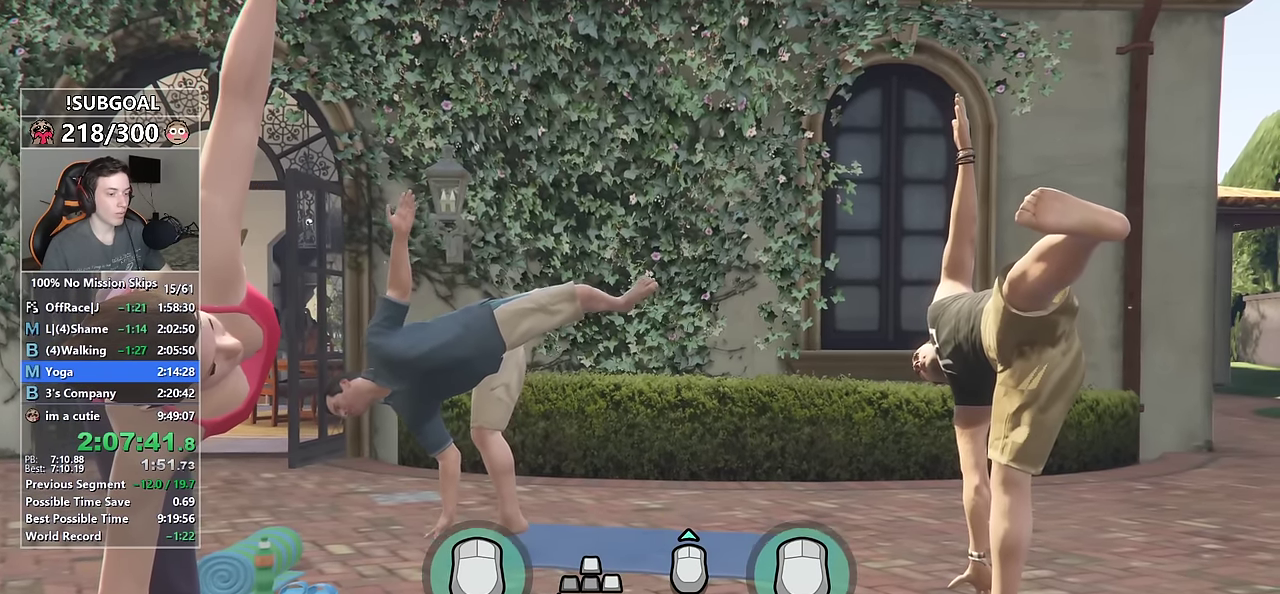
{"keys": ["a", "s"], "mouse": [], "events": []}
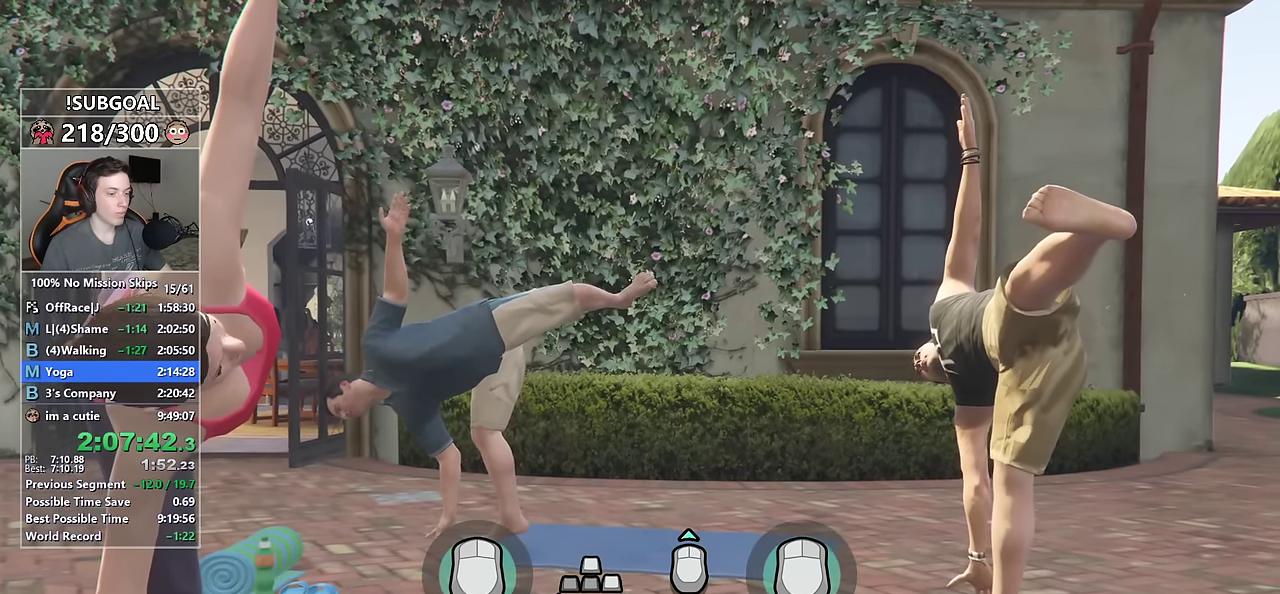
{"keys": ["a", "s"], "mouse": [], "events": []}
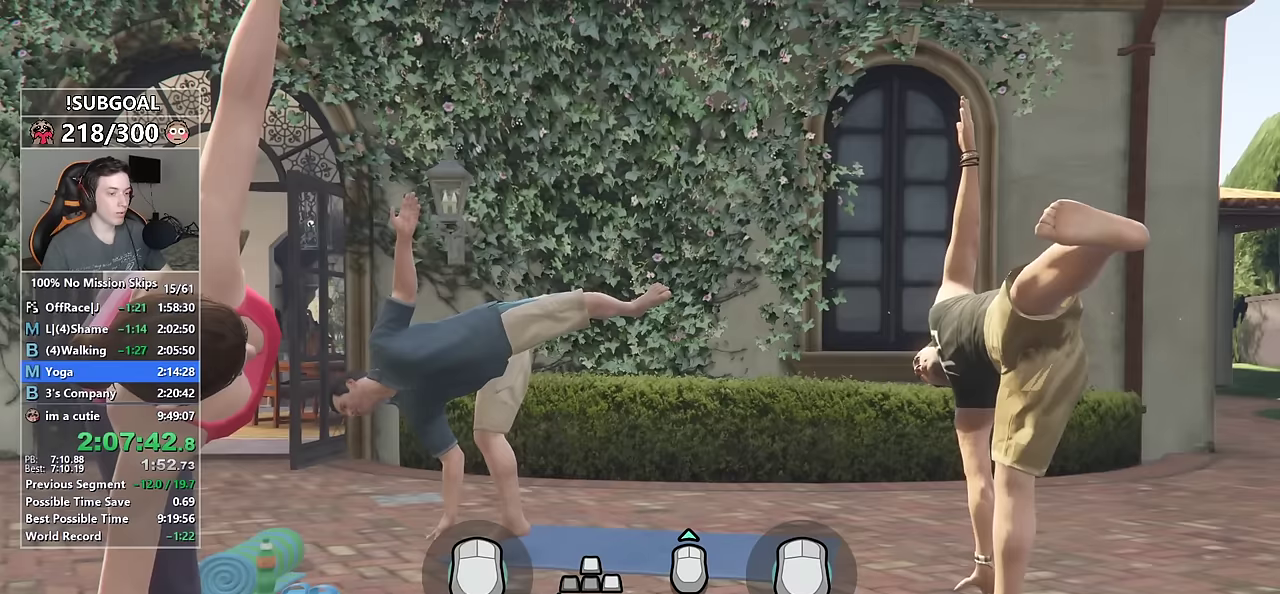
{"keys": ["a", "s"], "mouse": [], "events": []}
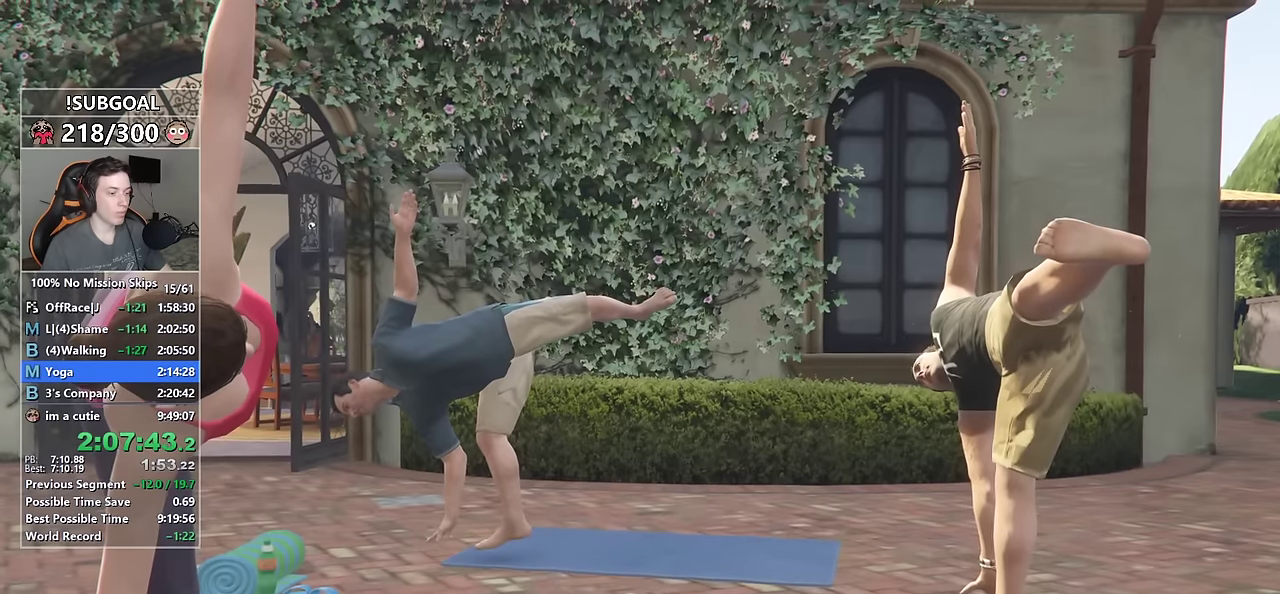
{"keys": [], "mouse": [], "events": [[433, "a", "up"], [433, "s", "up"]]}
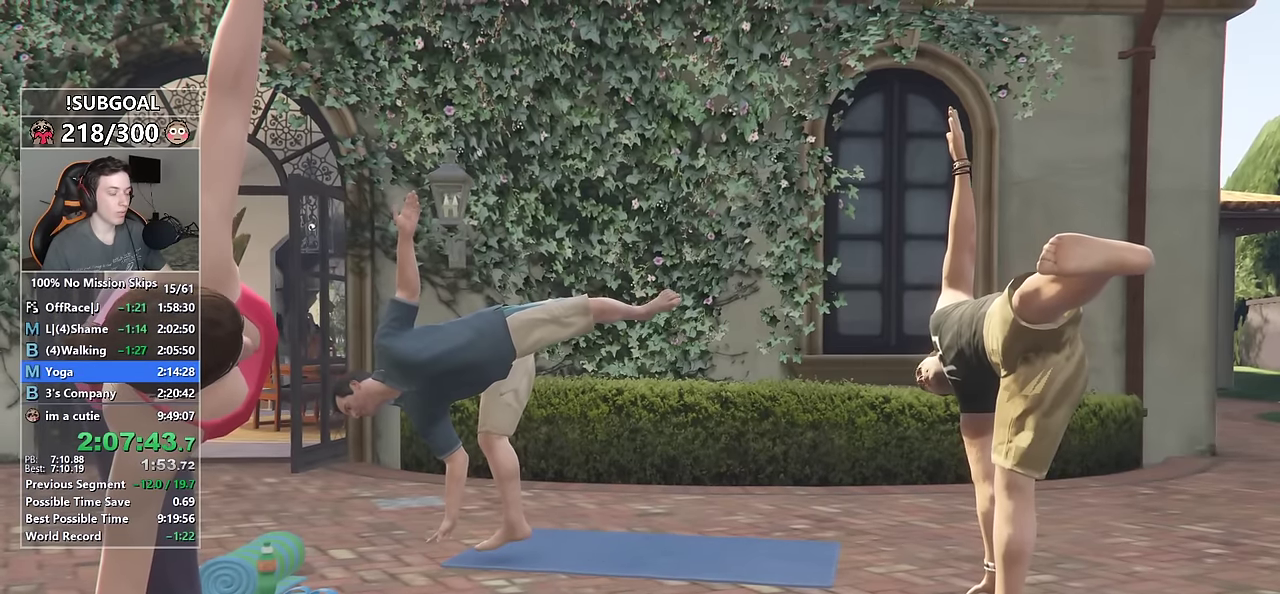
{"keys": [], "mouse": ["left"], "events": [[17, "mouse_left", "down"], [267, "mouse_left", "up"], [350, "mouse_left", "down"], [450, "mouse_left", "up"], [500, "mouse_left", "down"]]}
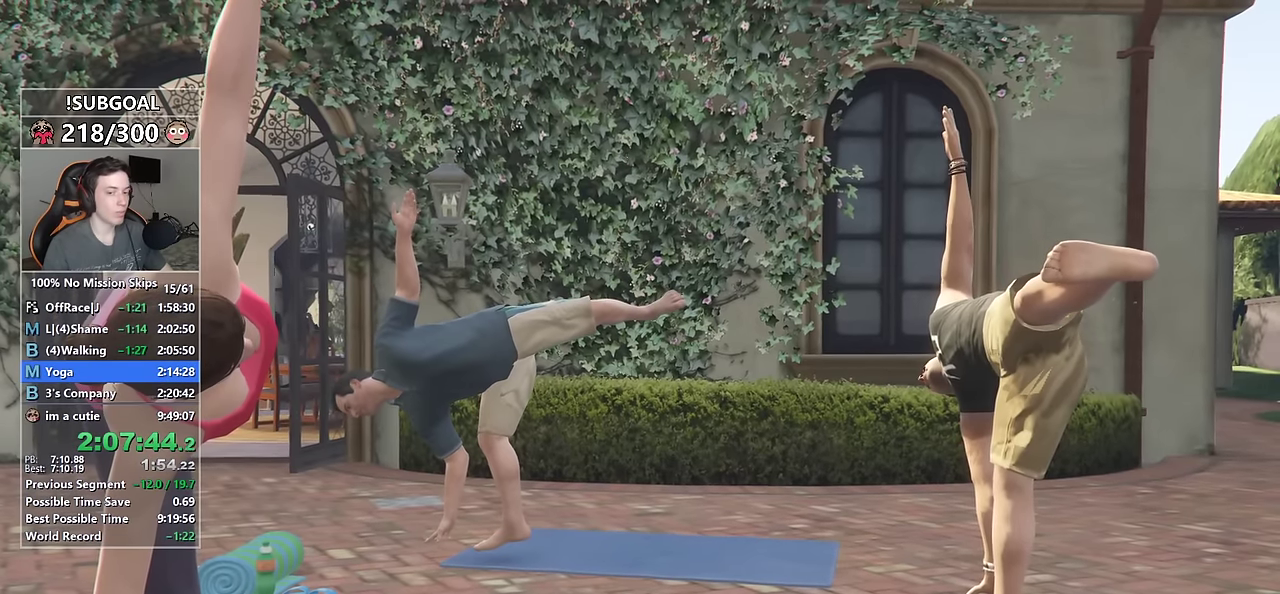
{"keys": [], "mouse": ["left"], "events": [[83, "mouse_left", "up"], [133, "mouse_left", "down"], [233, "mouse_left", "up"], [267, "mouse_left", "down"], [367, "mouse_left", "up"], [417, "mouse_left", "down"]]}
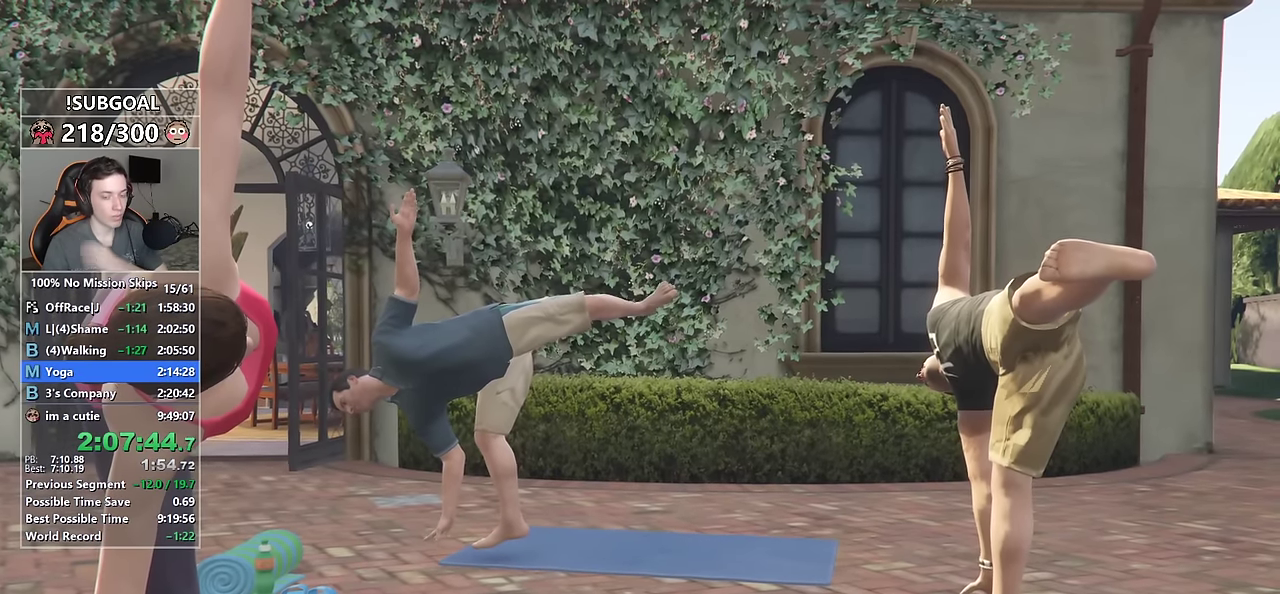
{"keys": [], "mouse": [], "events": [[17, "mouse_left", "up"], [67, "mouse_left", "down"], [200, "mouse_left", "up"], [250, "mouse_left", "down"], [333, "mouse_left", "up"], [383, "mouse_left", "down"], [483, "mouse_left", "up"]]}
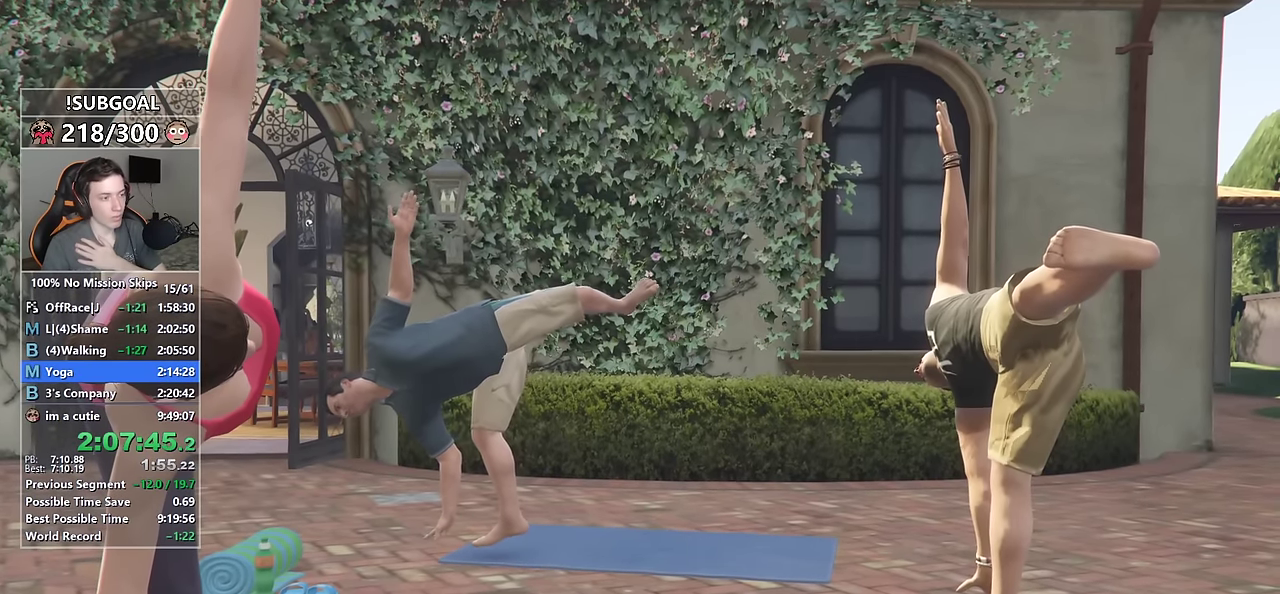
{"keys": [], "mouse": ["left"], "events": [[67, "mouse_left", "down"], [117, "mouse_left", "up"], [217, "mouse_left", "down"], [267, "mouse_left", "up"], [350, "mouse_left", "down"], [450, "mouse_left", "up"], [500, "mouse_left", "down"]]}
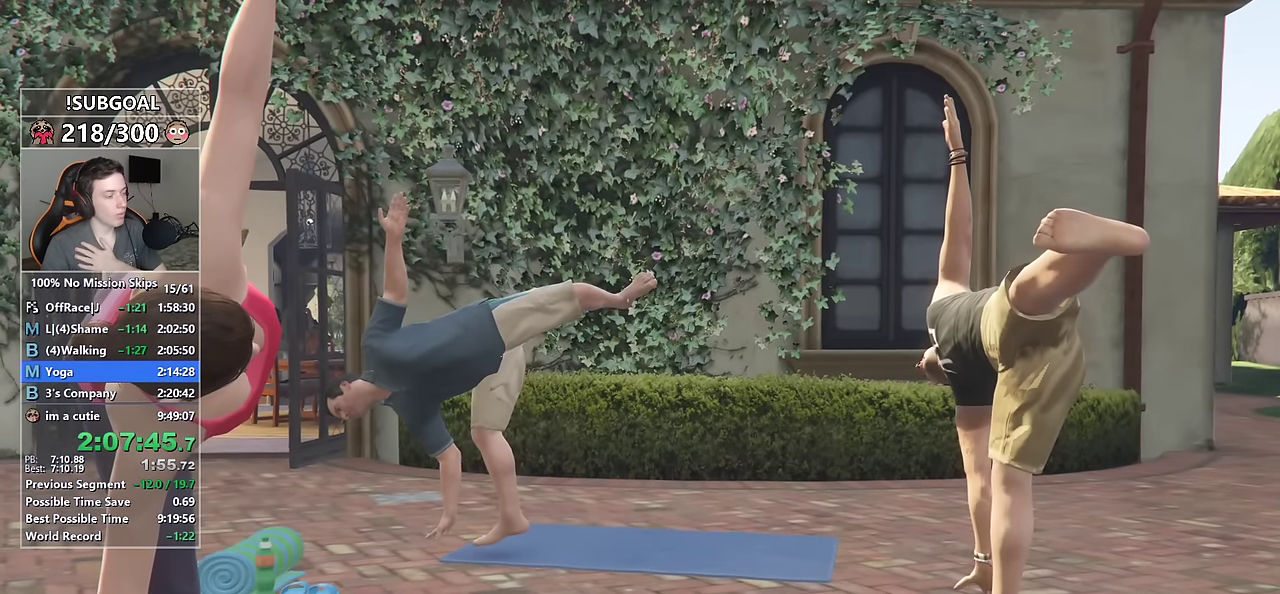
{"keys": [], "mouse": ["left"], "events": [[83, "mouse_left", "up"], [133, "mouse_left", "down"], [233, "mouse_left", "up"], [267, "mouse_left", "down"], [367, "mouse_left", "up"], [417, "mouse_left", "down"]]}
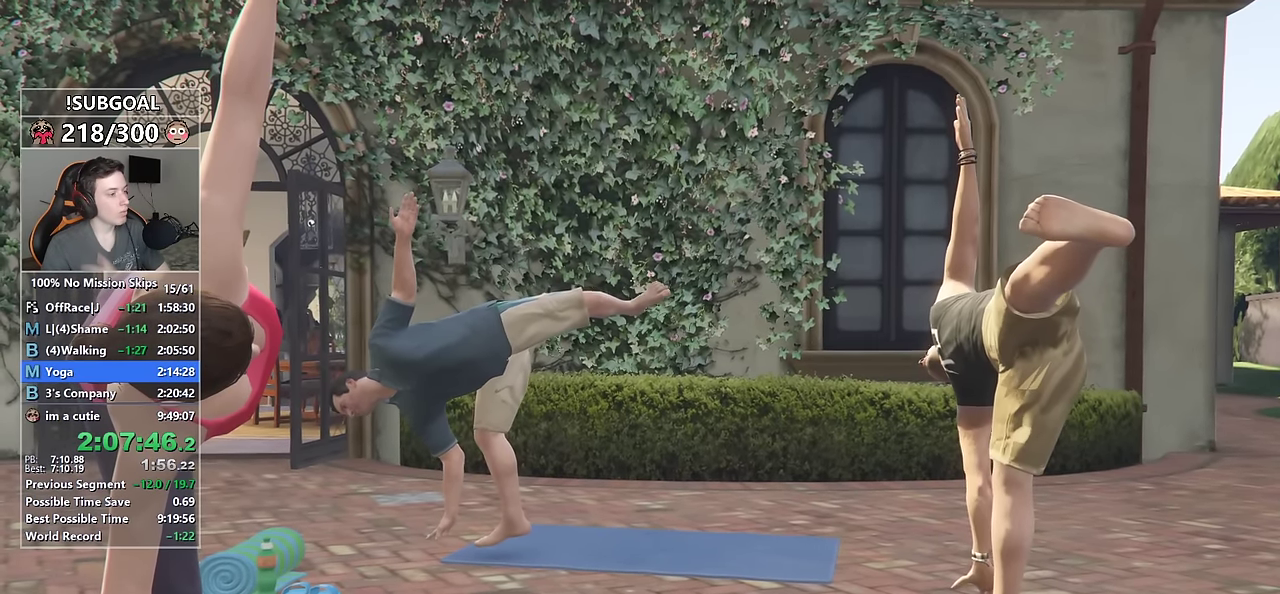
{"keys": [], "mouse": [], "events": [[17, "mouse_left", "up"], [67, "mouse_left", "down"], [150, "mouse_left", "up"], [200, "mouse_left", "down"], [333, "mouse_left", "up"], [383, "mouse_left", "down"], [483, "mouse_left", "up"]]}
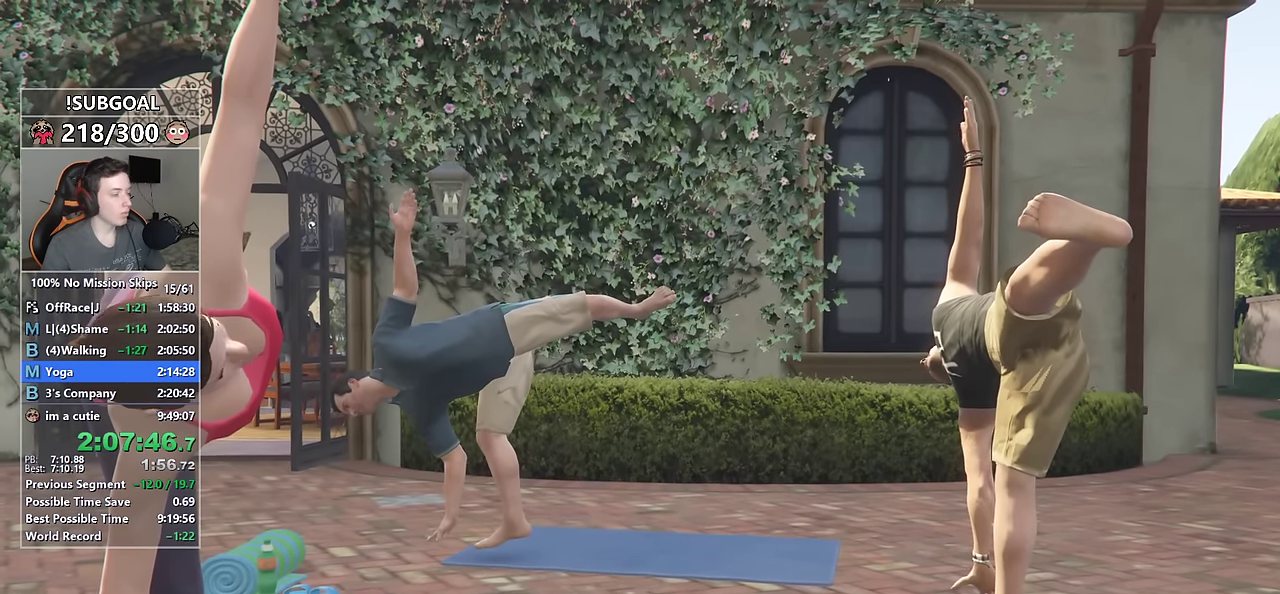
{"keys": [], "mouse": ["left"], "events": [[17, "mouse_left", "down"], [117, "mouse_left", "up"], [167, "mouse_left", "down"], [317, "mouse_left", "up"], [350, "mouse_left", "down"], [450, "mouse_left", "up"], [500, "mouse_left", "down"]]}
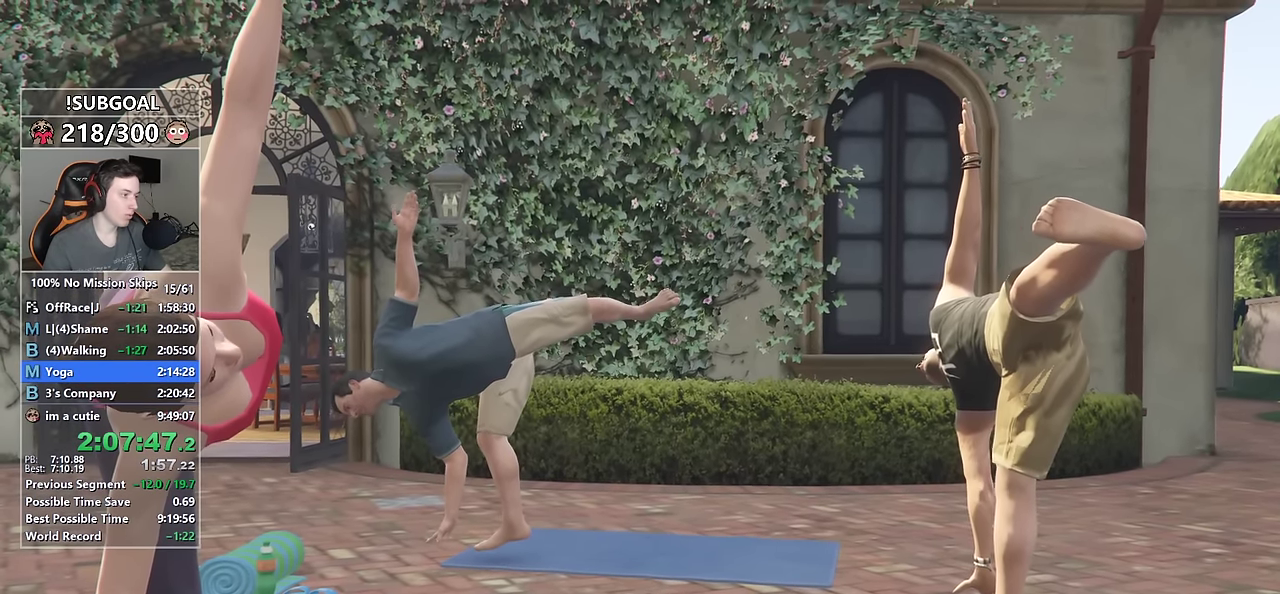
{"keys": [], "mouse": ["left"], "events": [[83, "mouse_left", "up"], [183, "mouse_left", "down"], [267, "mouse_left", "up"], [317, "mouse_left", "down"], [417, "mouse_left", "up"], [467, "mouse_left", "down"]]}
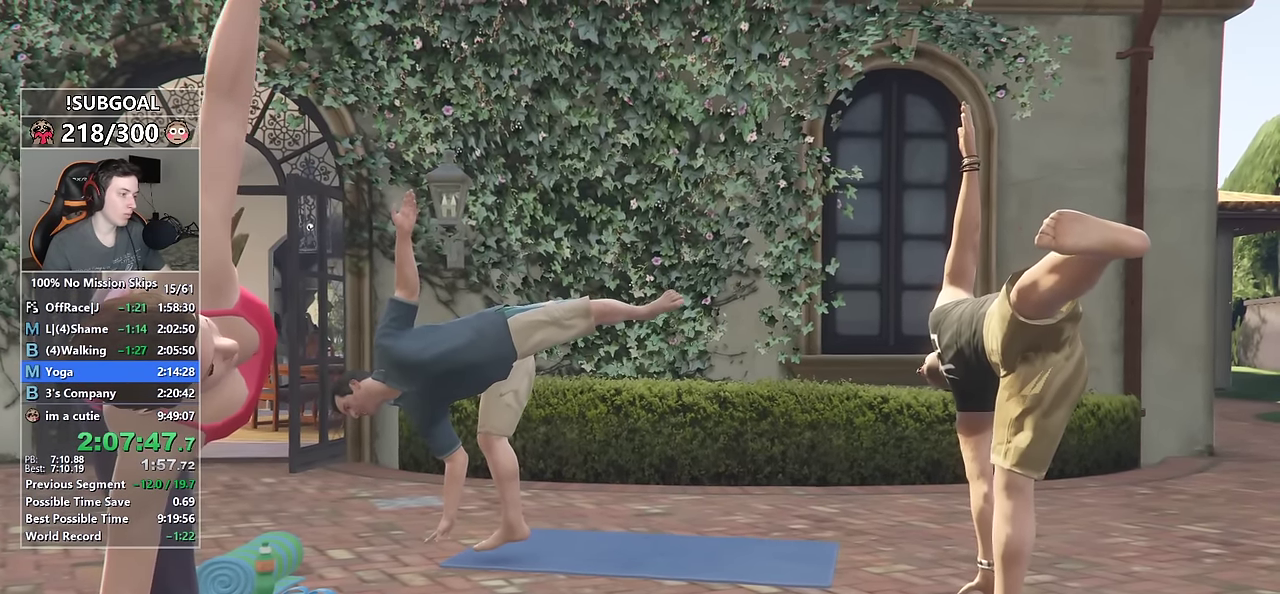
{"keys": [], "mouse": ["left"], "events": [[67, "mouse_left", "up"], [150, "mouse_left", "down"], [250, "mouse_left", "up"], [300, "mouse_left", "down"], [383, "mouse_left", "up"], [483, "mouse_left", "down"]]}
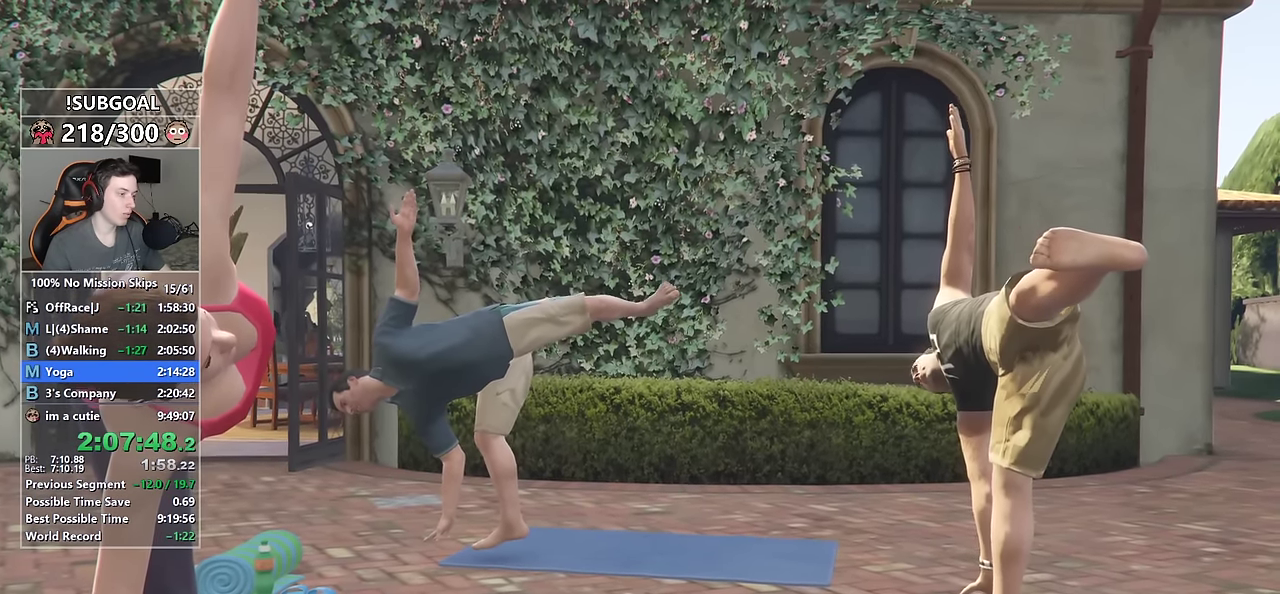
{"keys": [], "mouse": ["left"], "events": [[17, "mouse_left", "up"], [117, "mouse_left", "down"], [217, "mouse_left", "up"], [267, "mouse_left", "down"], [350, "mouse_left", "up"], [450, "mouse_left", "down"]]}
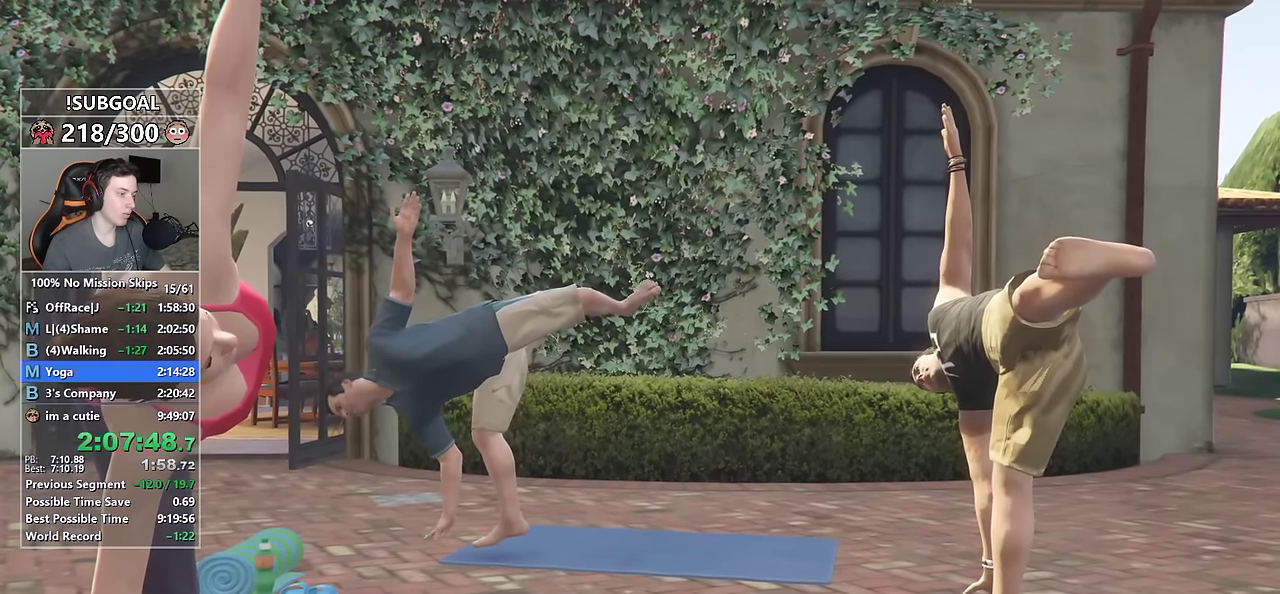
{"keys": [], "mouse": ["left"], "events": [[50, "mouse_left", "up"], [100, "mouse_left", "down"], [183, "mouse_left", "up"], [233, "mouse_left", "down"], [367, "mouse_left", "up"], [417, "mouse_left", "down"]]}
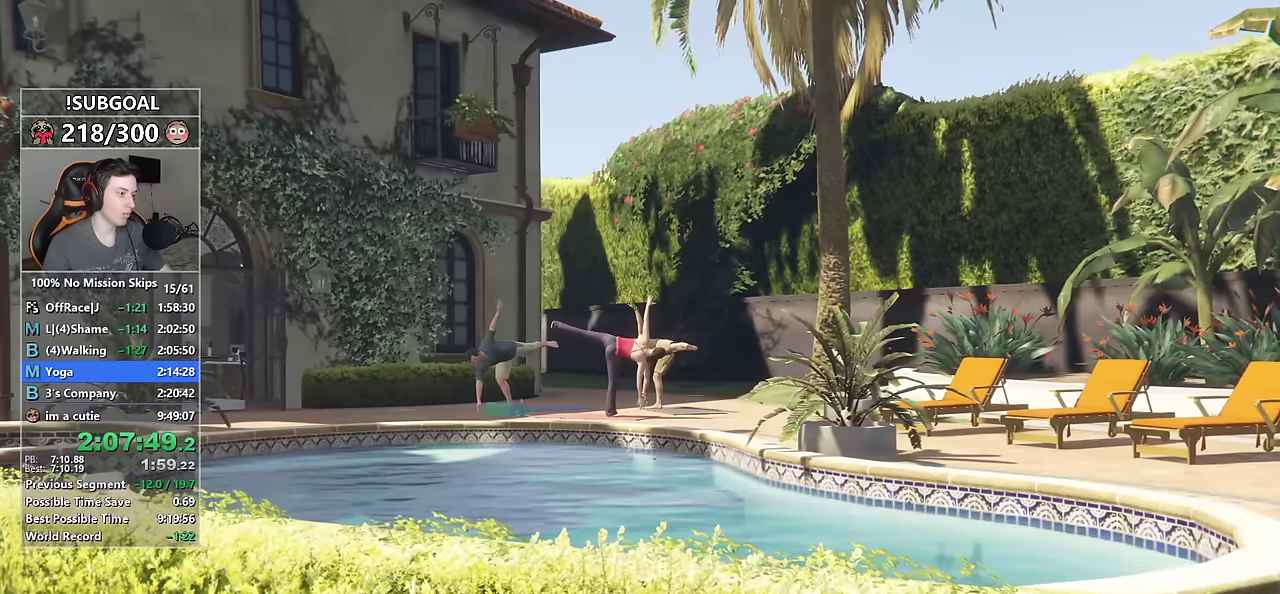
{"keys": [], "mouse": [], "events": [[16, "mouse_left", "up"], [66, "mouse_left", "down"], [150, "mouse_left", "up"], [250, "mouse_left", "down"], [283, "mouse_left", "up"], [383, "mouse_left", "down"], [483, "mouse_left", "up"]]}
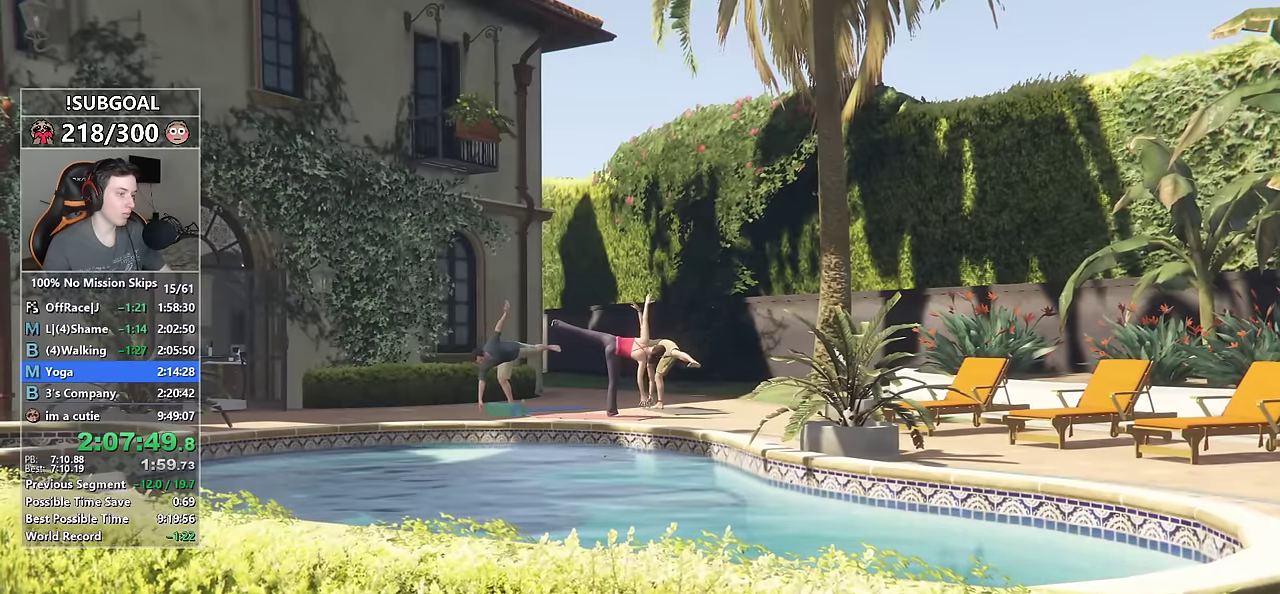
{"keys": [], "mouse": ["left"], "events": [[16, "mouse_left", "down"], [116, "mouse_left", "up"], [216, "mouse_left", "down"], [266, "mouse_left", "up"], [350, "mouse_left", "down"], [450, "mouse_left", "up"], [500, "mouse_left", "down"]]}
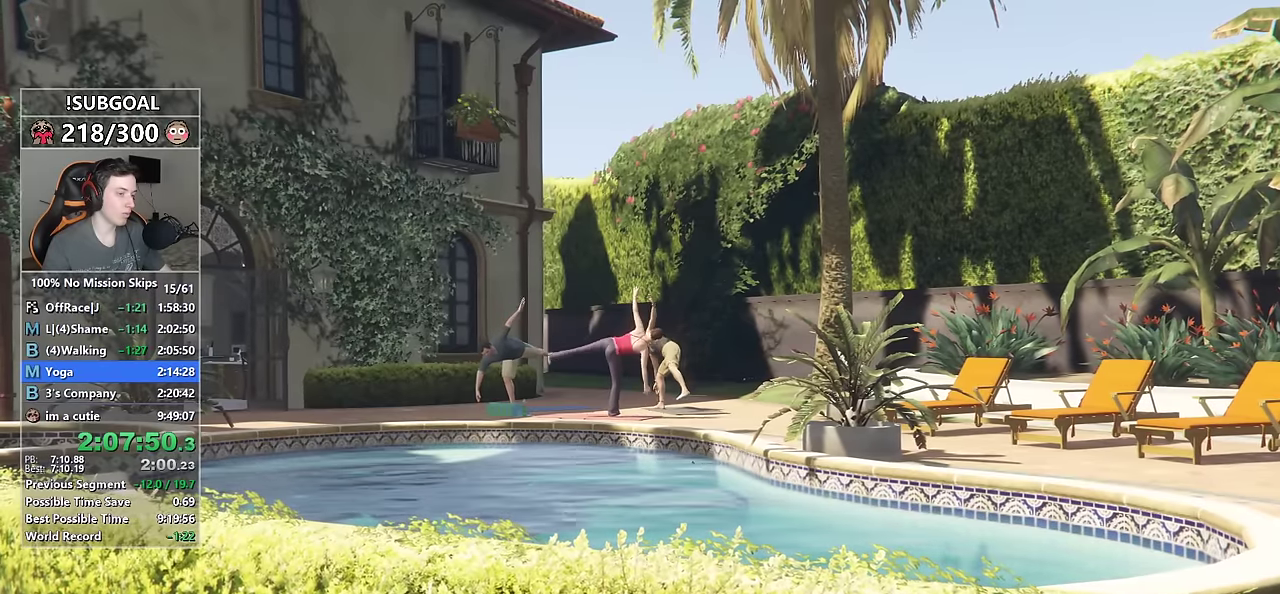
{"keys": [], "mouse": ["left"], "events": [[50, "mouse_left", "up"], [133, "mouse_left", "down"], [233, "mouse_left", "up"], [316, "mouse_left", "down"], [416, "mouse_left", "up"], [466, "mouse_left", "down"]]}